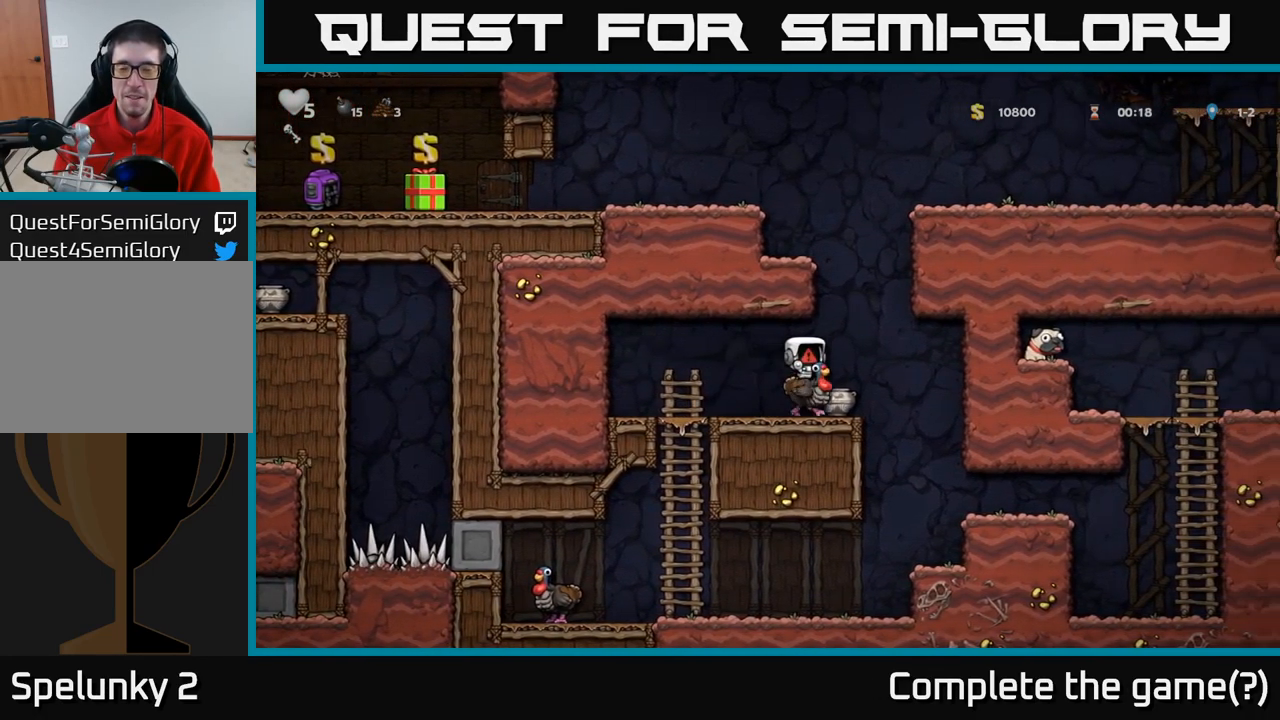
Gameplay with a controller (Xbox layout); each line is a JSON object with the inputs held at the frame after it (dt_ms = milliseconds from this image to that frame). "events" lists button and stick changes between this image and that frame as [ms after this image, input, new state], when the widget could be followed in between. Not read: right_stick.
{"dt_ms": 500, "buttons": [], "left_stick": "center", "events": []}
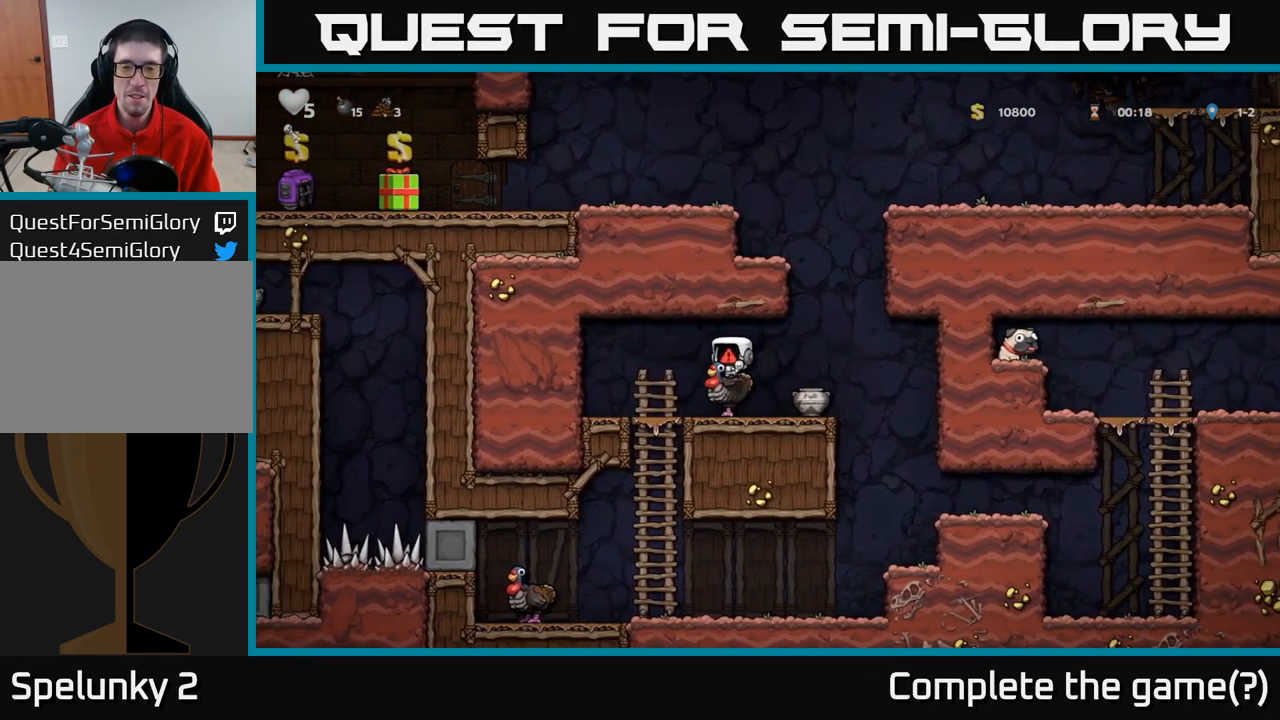
{"dt_ms": 500, "buttons": [], "left_stick": "center", "events": []}
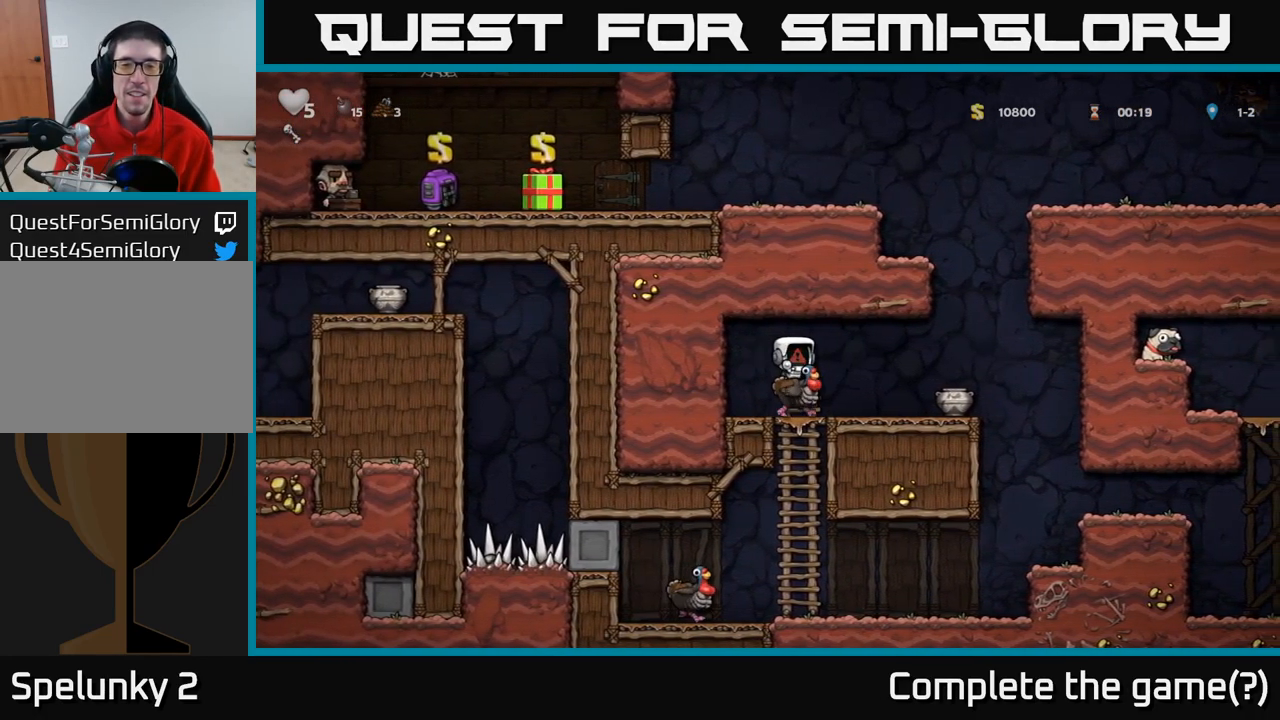
{"dt_ms": 500, "buttons": [], "left_stick": "center", "events": []}
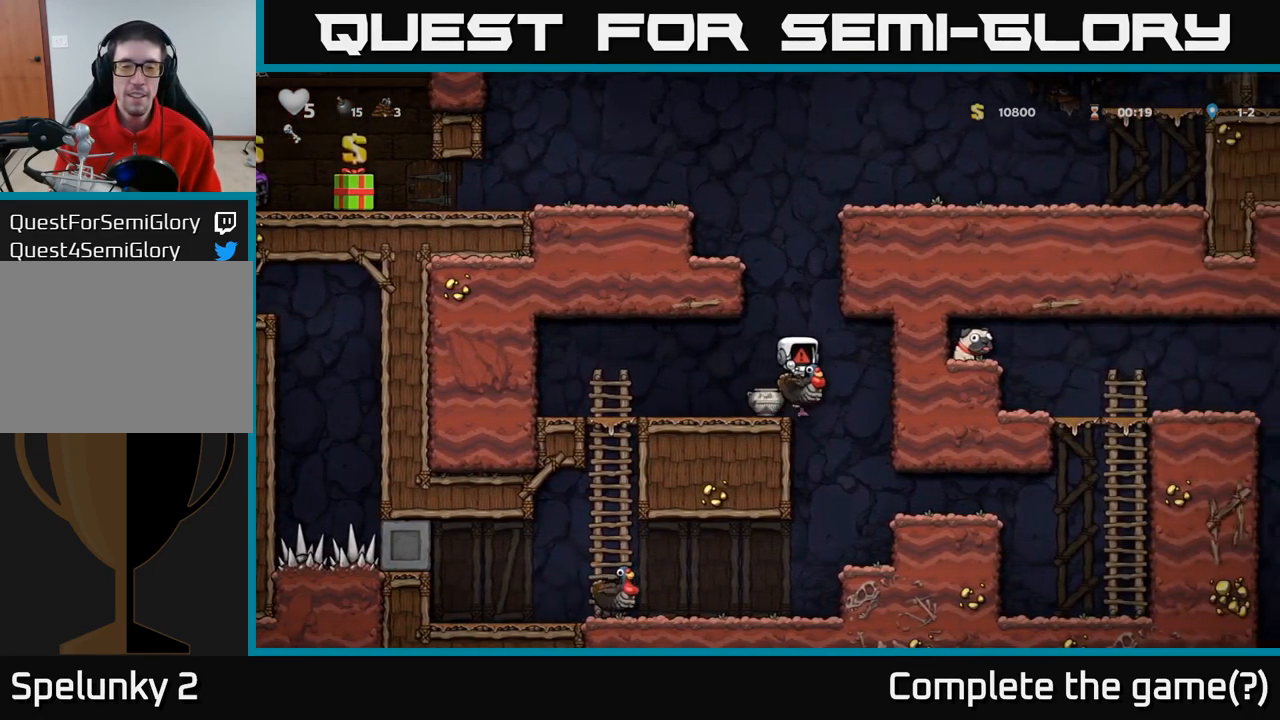
{"dt_ms": 500, "buttons": [], "left_stick": "center", "events": []}
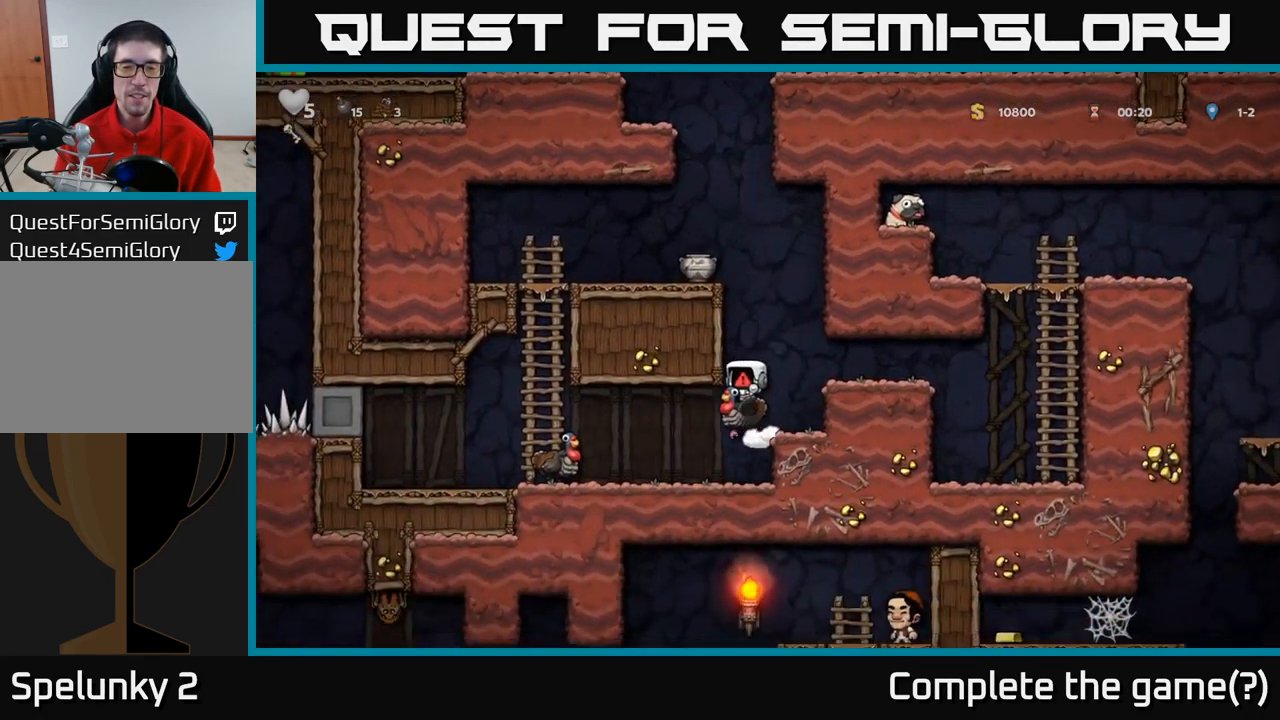
{"dt_ms": 516, "buttons": [], "left_stick": "center", "events": []}
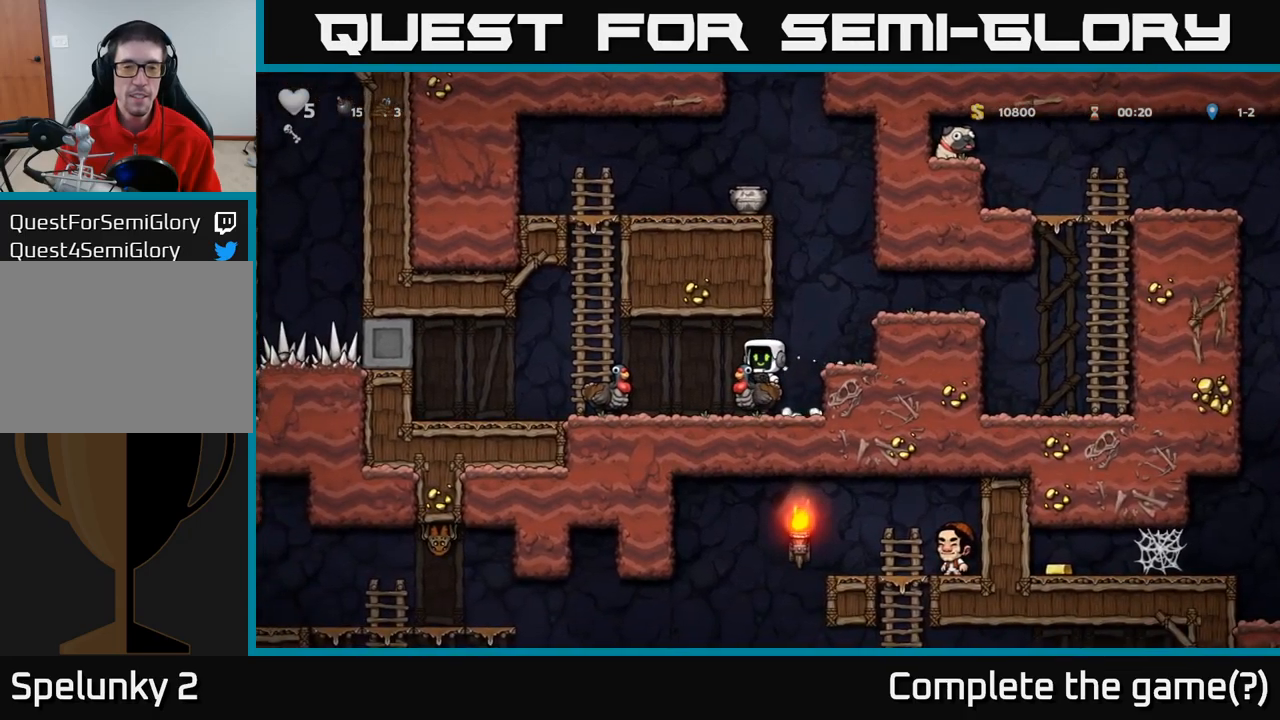
{"dt_ms": 1000, "buttons": [], "left_stick": "center"}
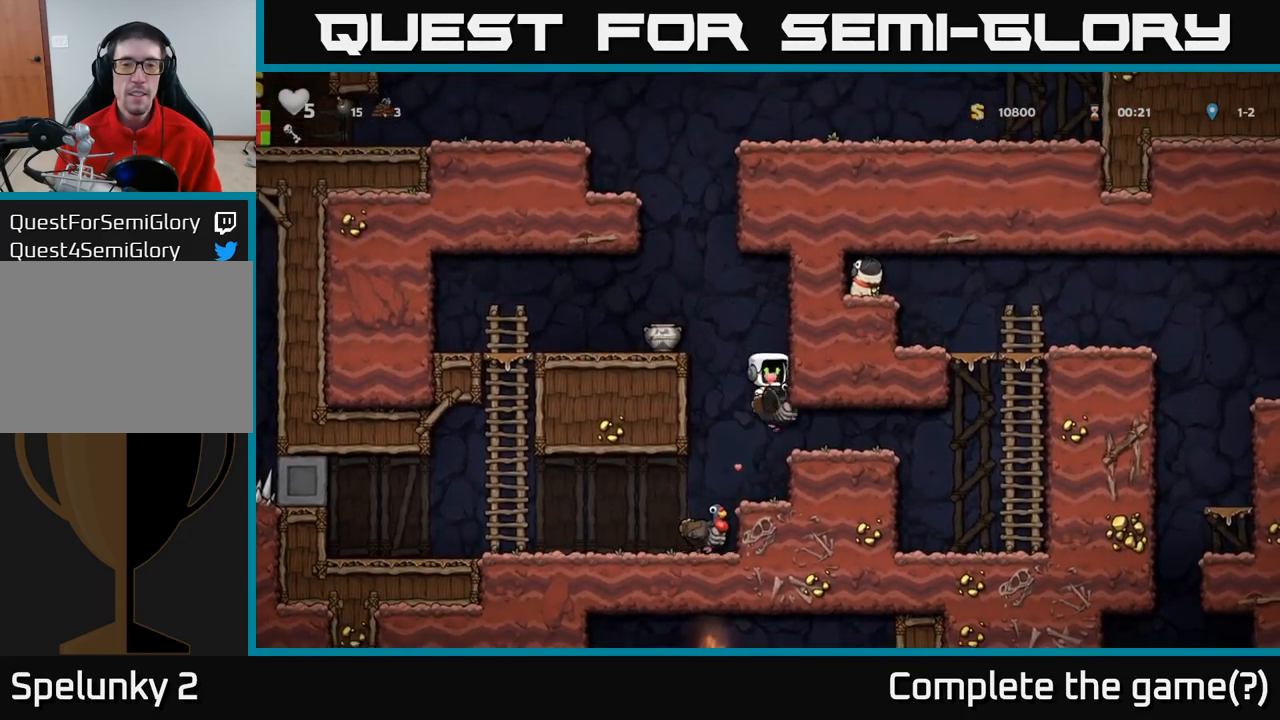
{"dt_ms": 500, "buttons": [], "left_stick": "center", "events": [[317, "A", "down"], [500, "A", "up"]]}
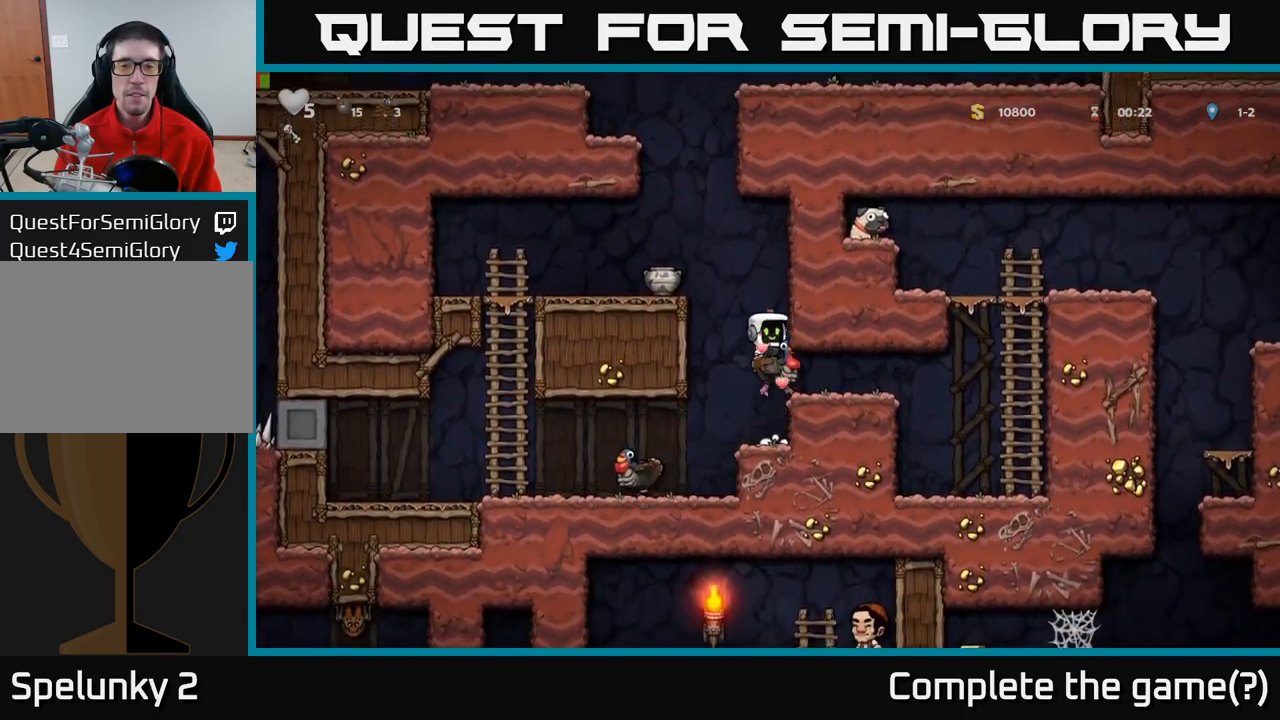
{"dt_ms": 500, "buttons": [], "left_stick": "center", "events": [[100, "A", "down"], [134, "left_stick", "left"], [267, "A", "up"], [450, "left_stick", "center"]]}
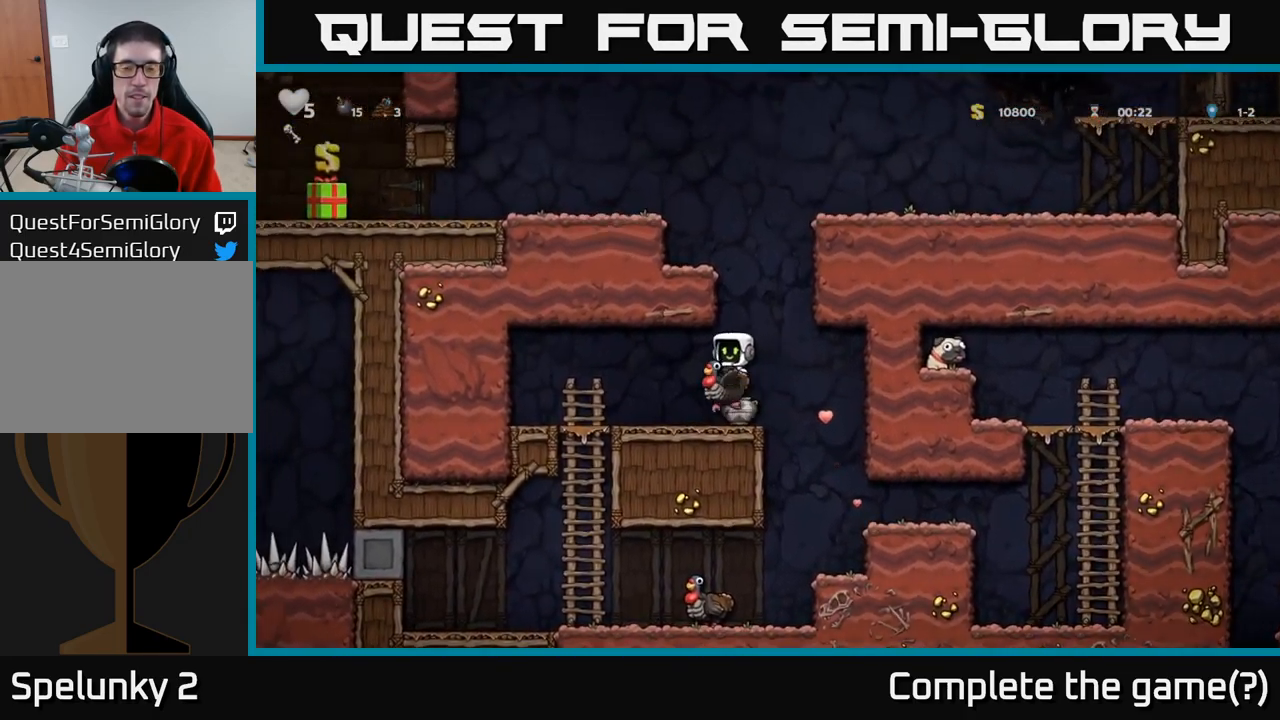
{"dt_ms": 500, "buttons": ["A"], "left_stick": "left", "events": [[184, "left_stick", "right"], [234, "A", "down"], [350, "A", "up"], [350, "left_stick", "center"], [417, "A", "down"], [417, "left_stick", "left"]]}
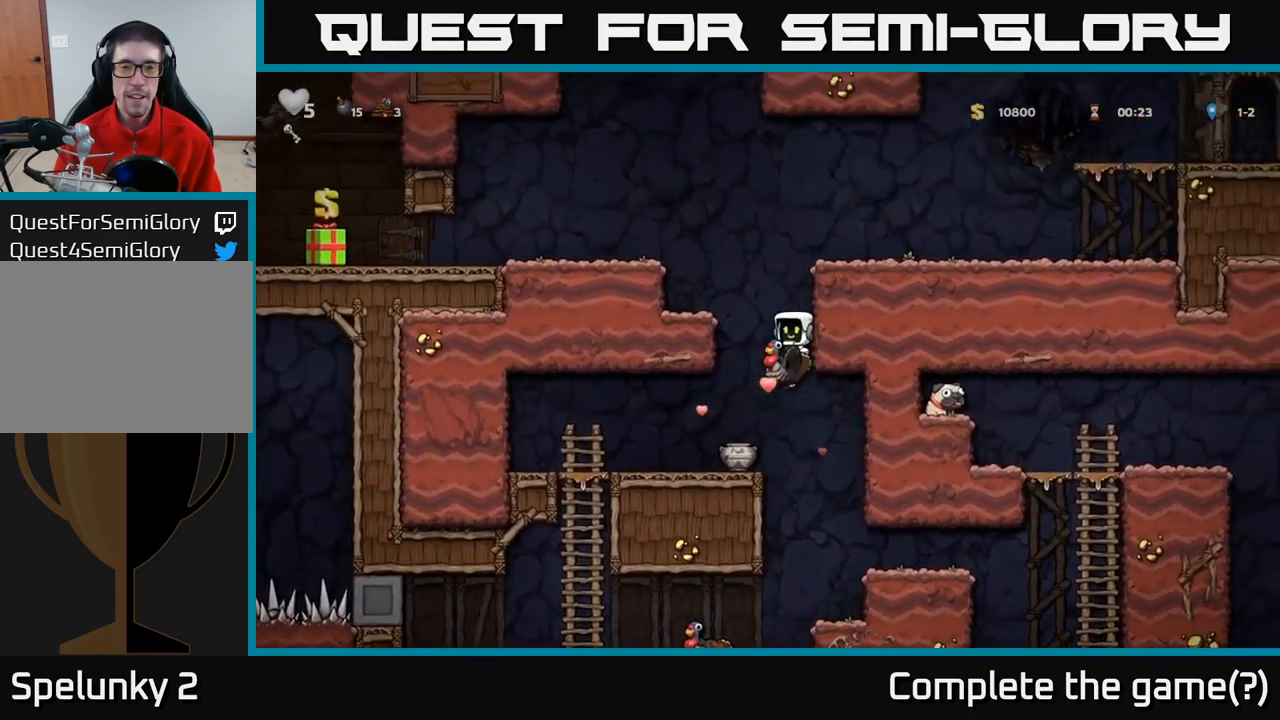
{"dt_ms": 500, "buttons": [], "left_stick": "center", "events": [[167, "A", "up"], [250, "left_stick", "center"]]}
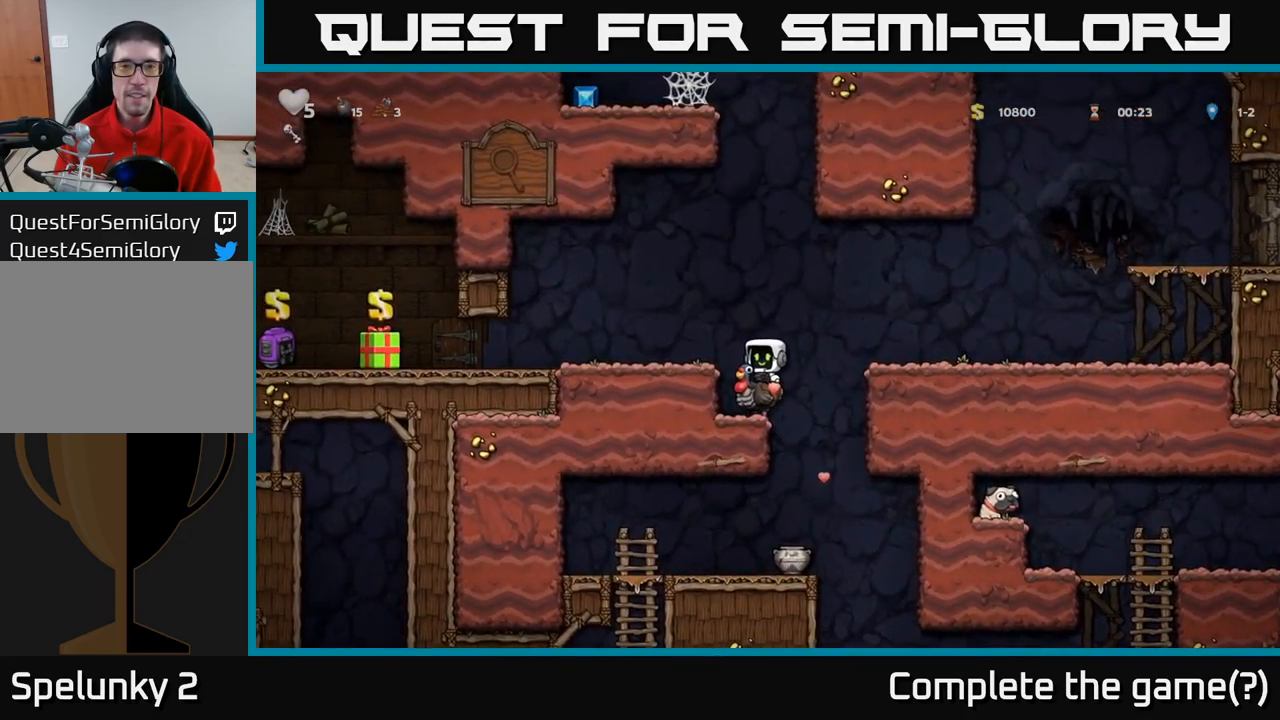
{"dt_ms": 500, "buttons": [], "left_stick": "center", "events": [[17, "A", "down"], [150, "left_stick", "left"], [167, "A", "up"], [284, "left_stick", "center"]]}
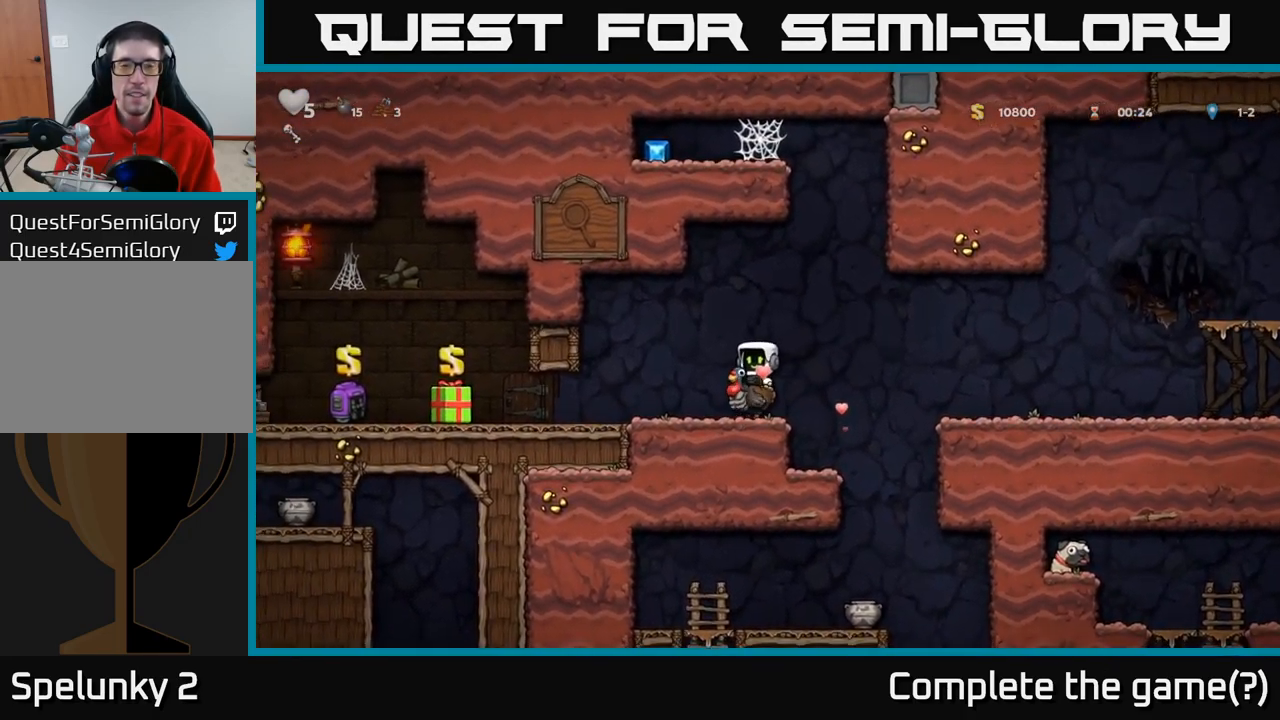
{"dt_ms": 500, "buttons": ["A"], "left_stick": "up", "events": [[34, "A", "down"], [134, "left_stick", "right"], [250, "left_stick", "center"], [284, "A", "up"], [350, "A", "down"], [500, "left_stick", "up"]]}
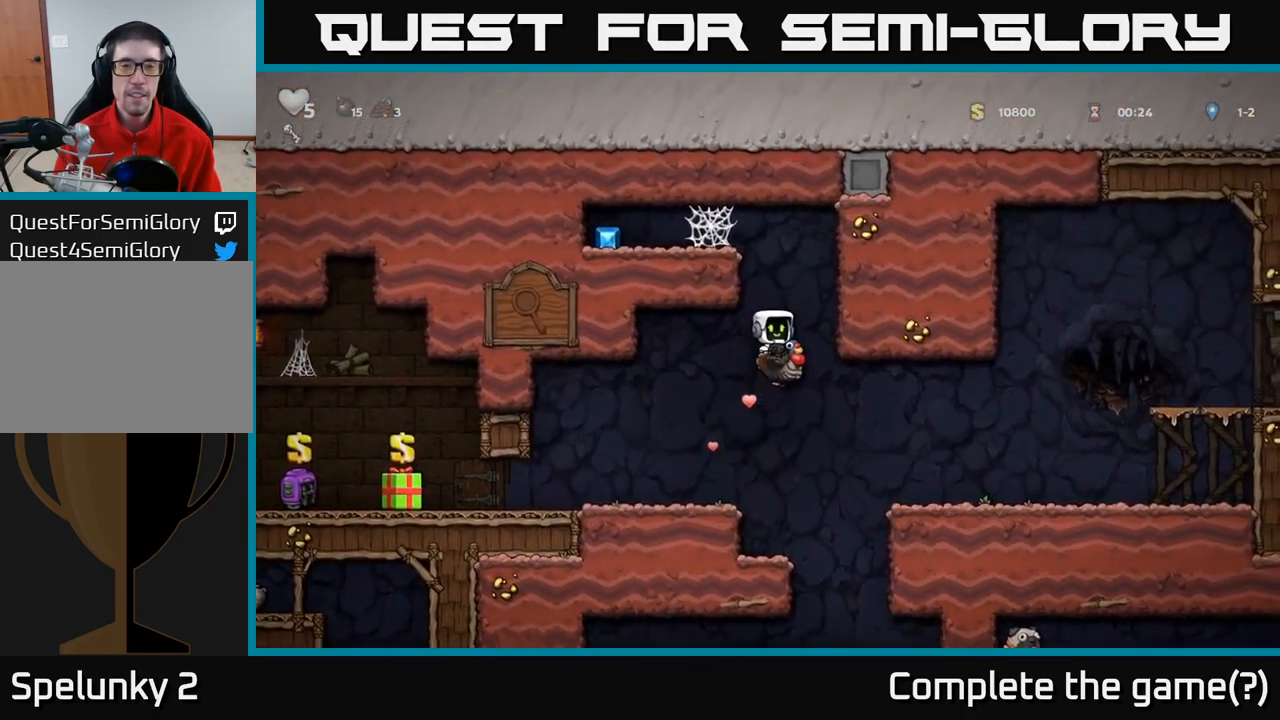
{"dt_ms": 500, "buttons": [], "left_stick": "left", "events": [[84, "A", "up"], [200, "A", "down"], [384, "left_stick", "left"], [400, "A", "up"]]}
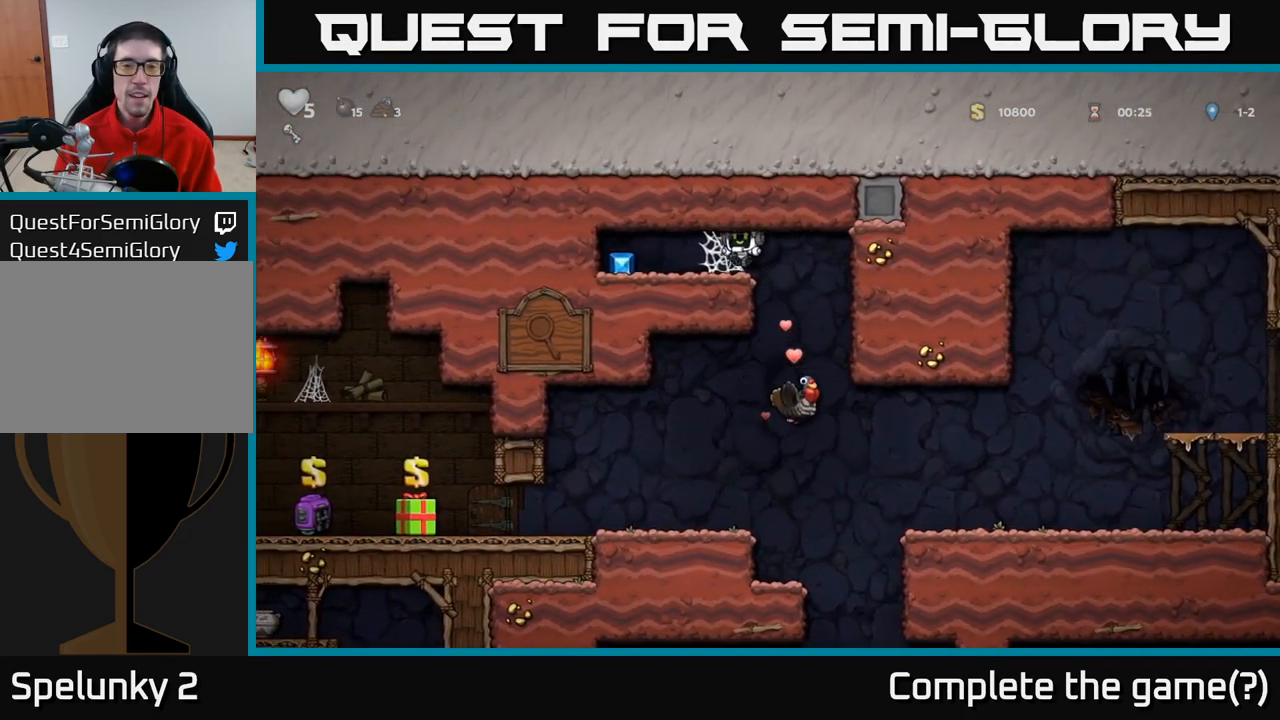
{"dt_ms": 484, "buttons": [], "left_stick": "left", "events": [[117, "A", "down"], [184, "A", "up"], [267, "A", "down"], [351, "A", "up"], [401, "A", "down"], [484, "A", "up"]]}
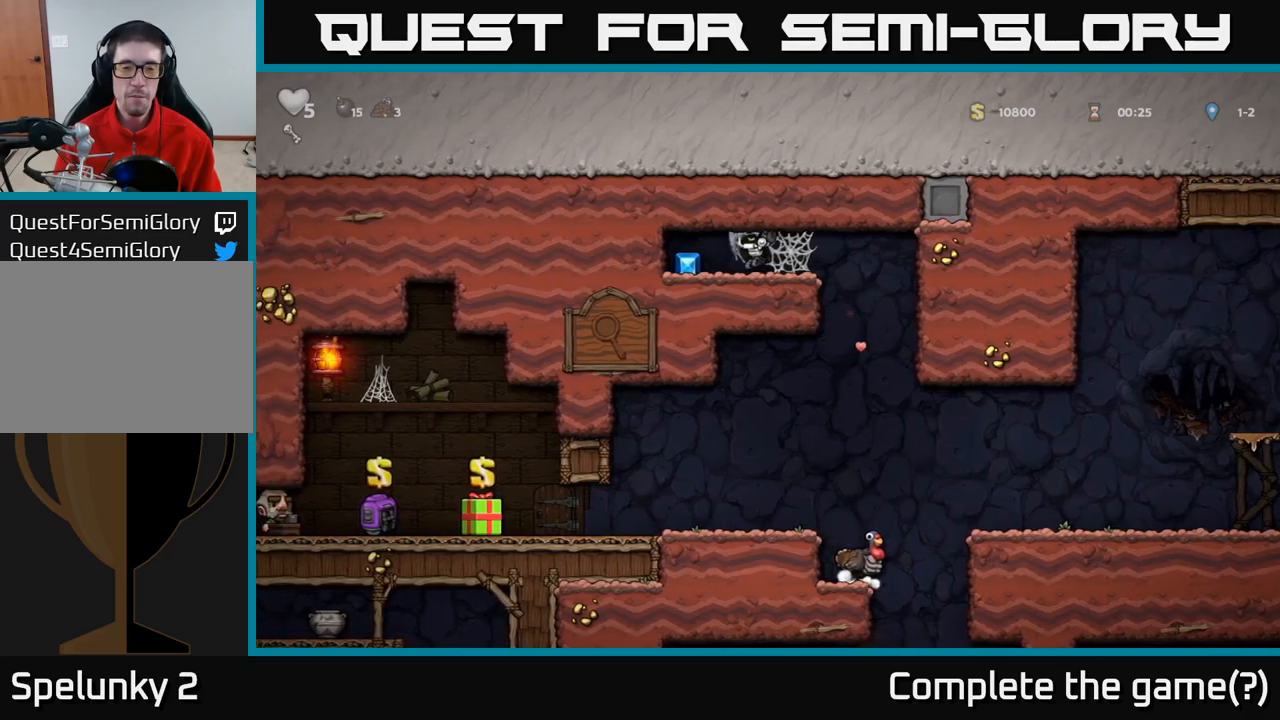
{"dt_ms": 500, "buttons": ["A"], "left_stick": "right", "events": [[183, "left_stick", "up"], [467, "left_stick", "right"], [483, "A", "down"]]}
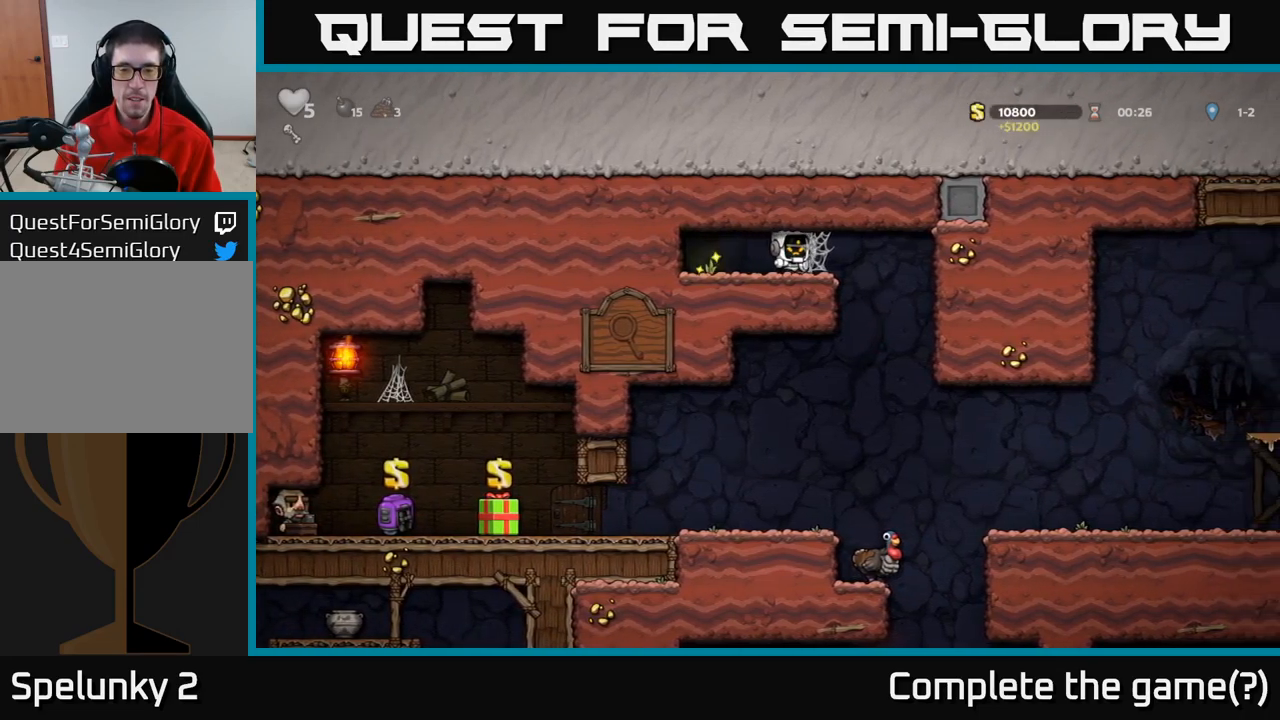
{"dt_ms": 500, "buttons": [], "left_stick": "left"}
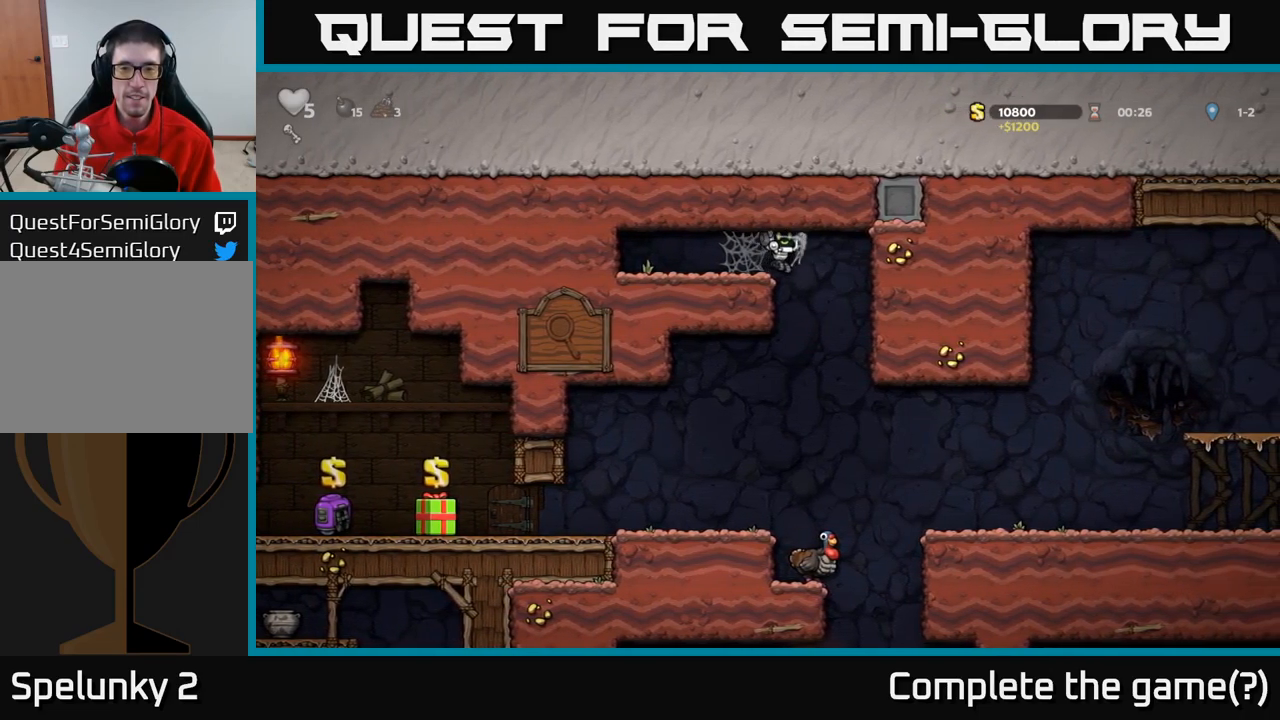
{"dt_ms": 500, "buttons": [], "left_stick": "center", "events": [[167, "left_stick", "center"]]}
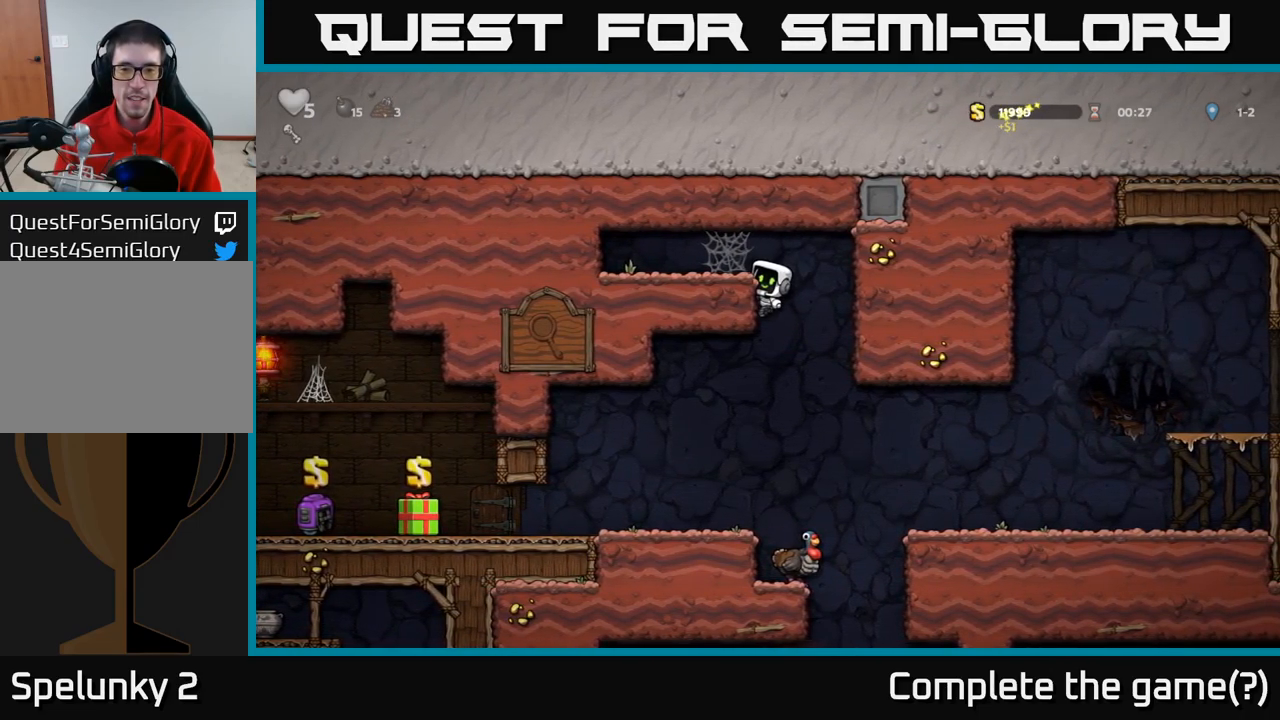
{"dt_ms": 500, "buttons": [], "left_stick": "center", "events": [[17, "left_stick", "down-left"], [83, "A", "down"], [167, "A", "up"], [183, "left_stick", "center"], [367, "left_stick", "left"], [483, "left_stick", "center"]]}
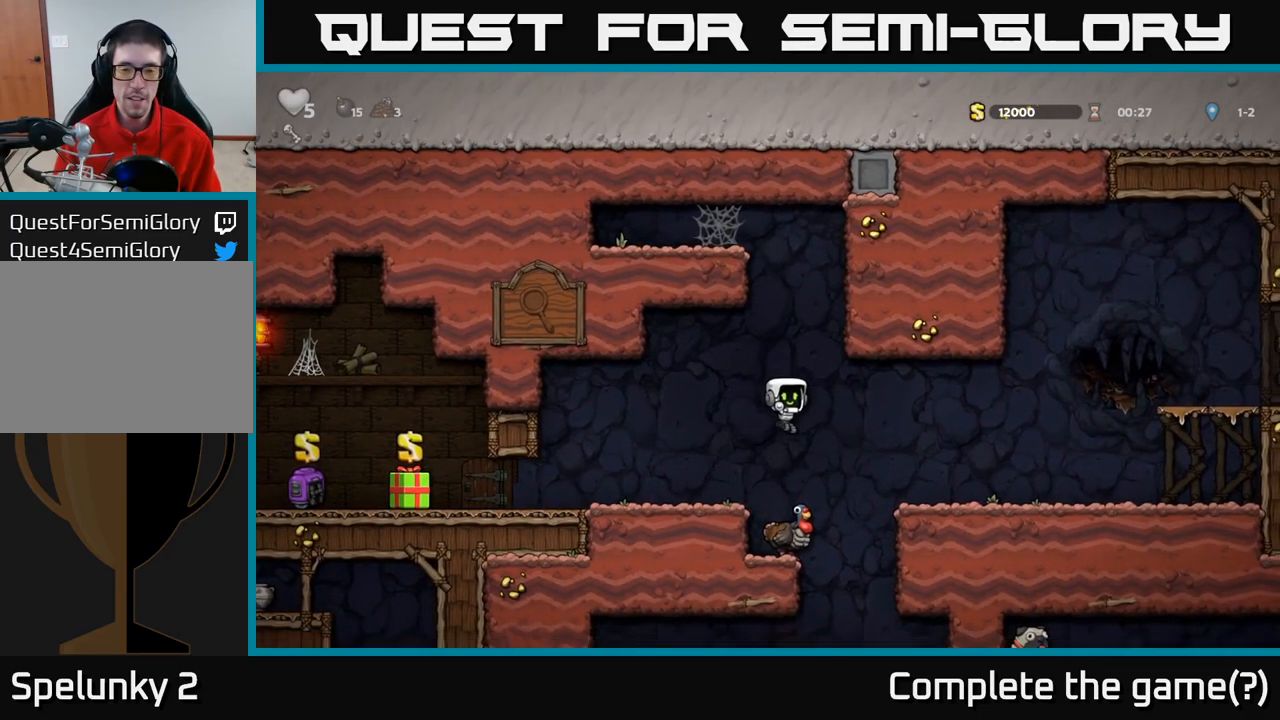
{"dt_ms": 500, "buttons": [], "left_stick": "right", "events": [[383, "left_stick", "right"]]}
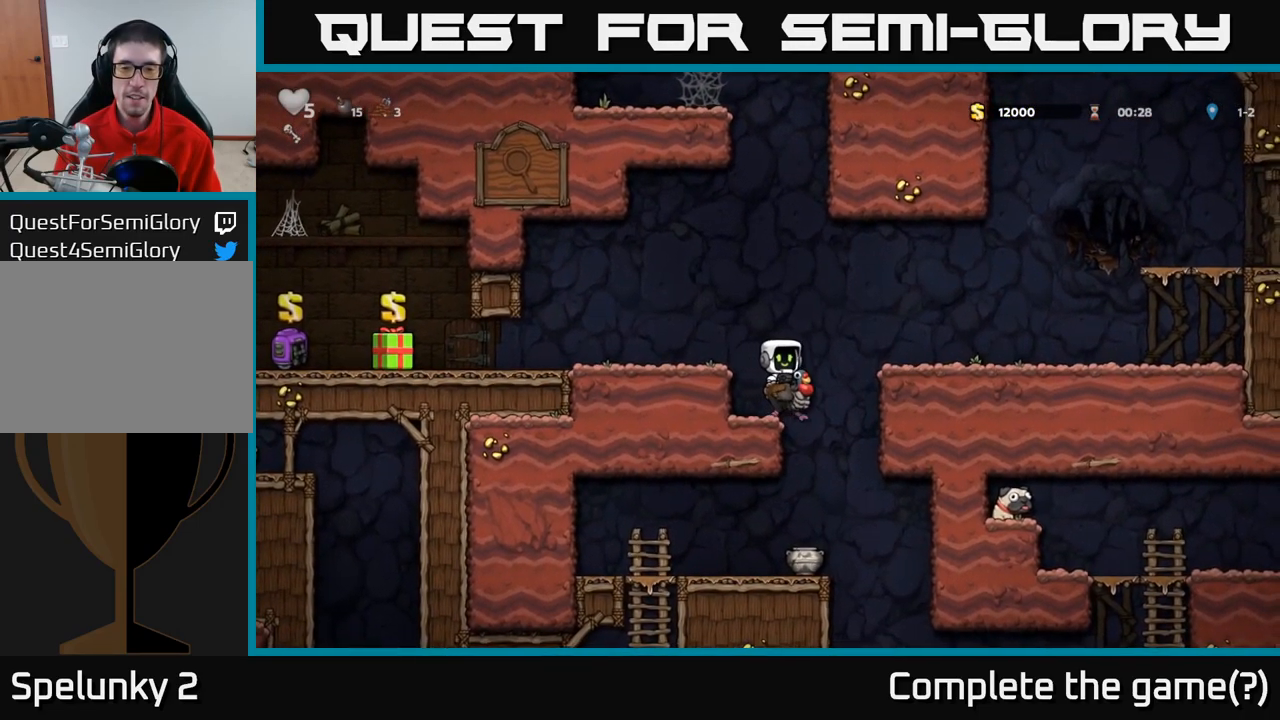
{"dt_ms": 500, "buttons": [], "left_stick": "left", "events": [[83, "left_stick", "center"], [300, "left_stick", "left"]]}
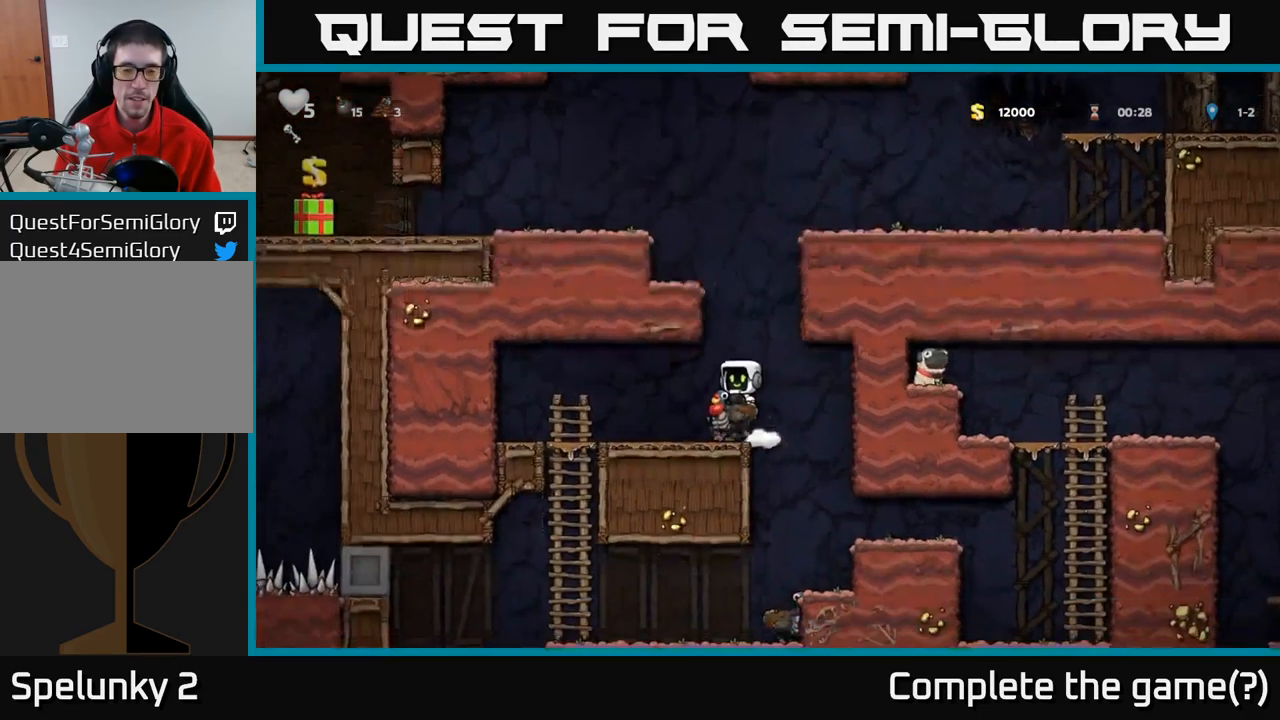
{"dt_ms": 500, "buttons": ["X"], "left_stick": "center", "events": [[133, "left_stick", "center"], [200, "left_stick", "right"], [317, "left_stick", "center"], [433, "X", "down"]]}
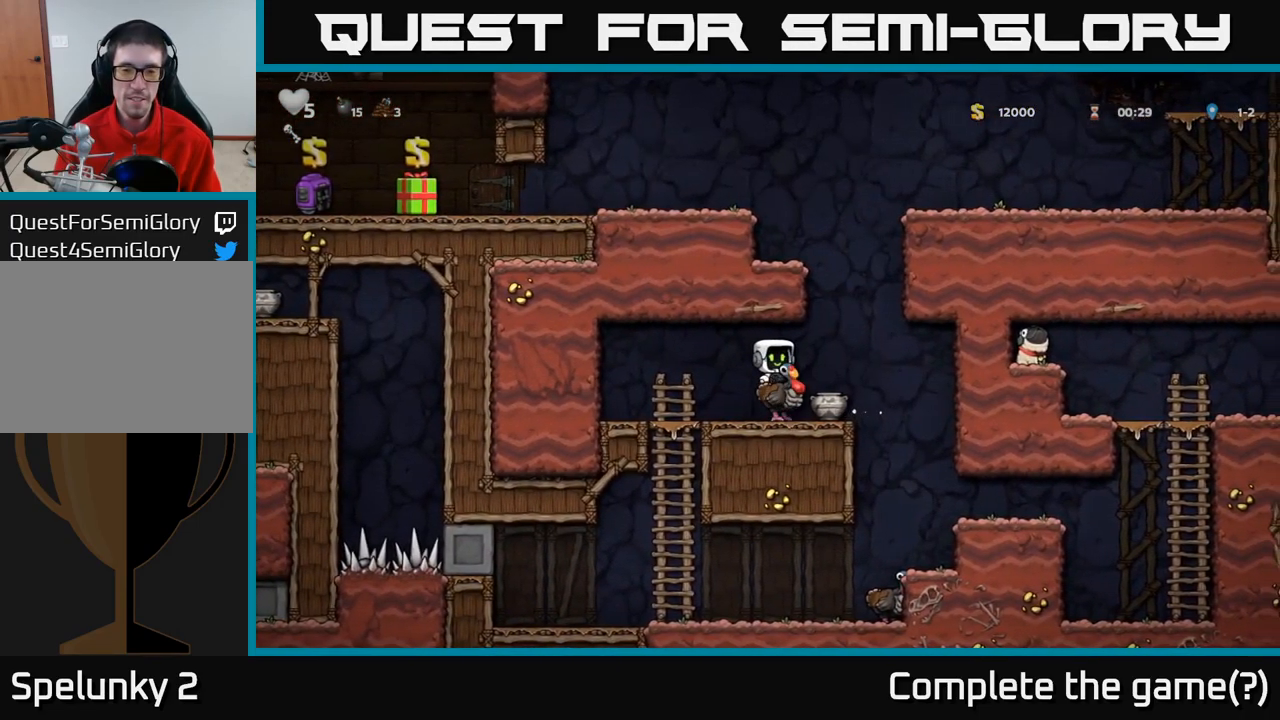
{"dt_ms": 500, "buttons": [], "left_stick": "center", "events": [[33, "X", "up"]]}
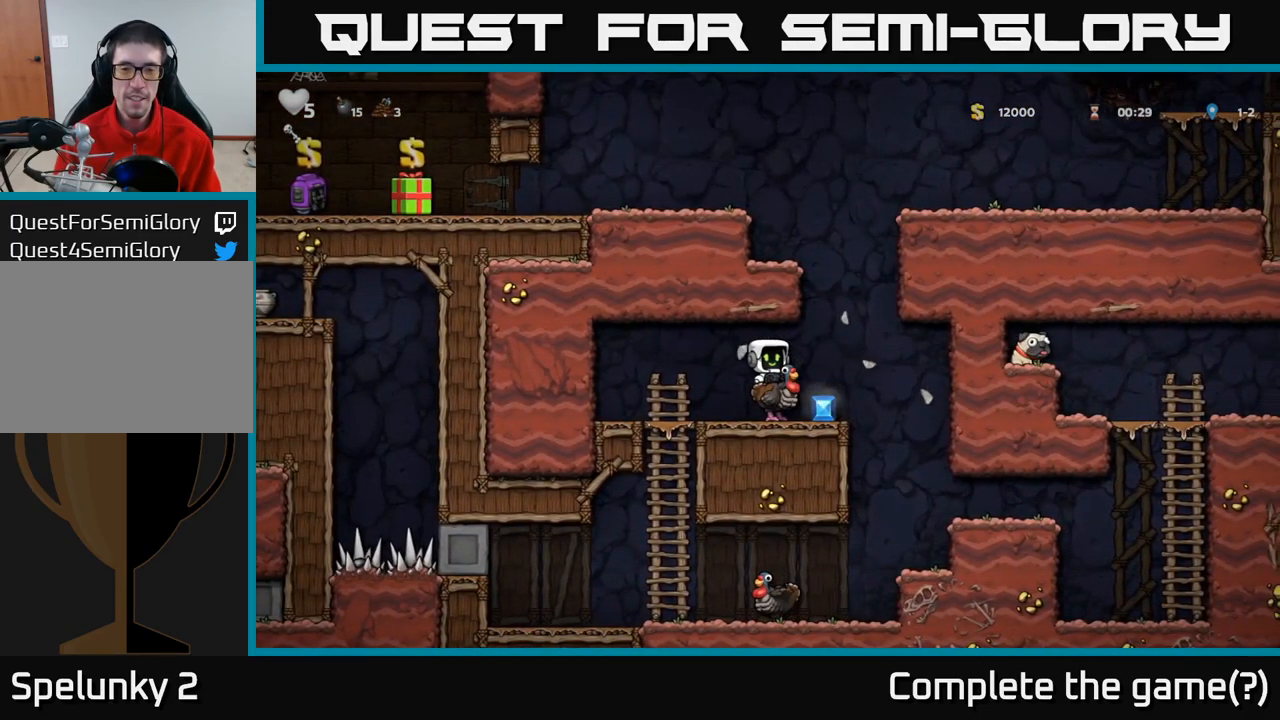
{"dt_ms": 500, "buttons": [], "left_stick": "right", "events": [[33, "left_stick", "right"]]}